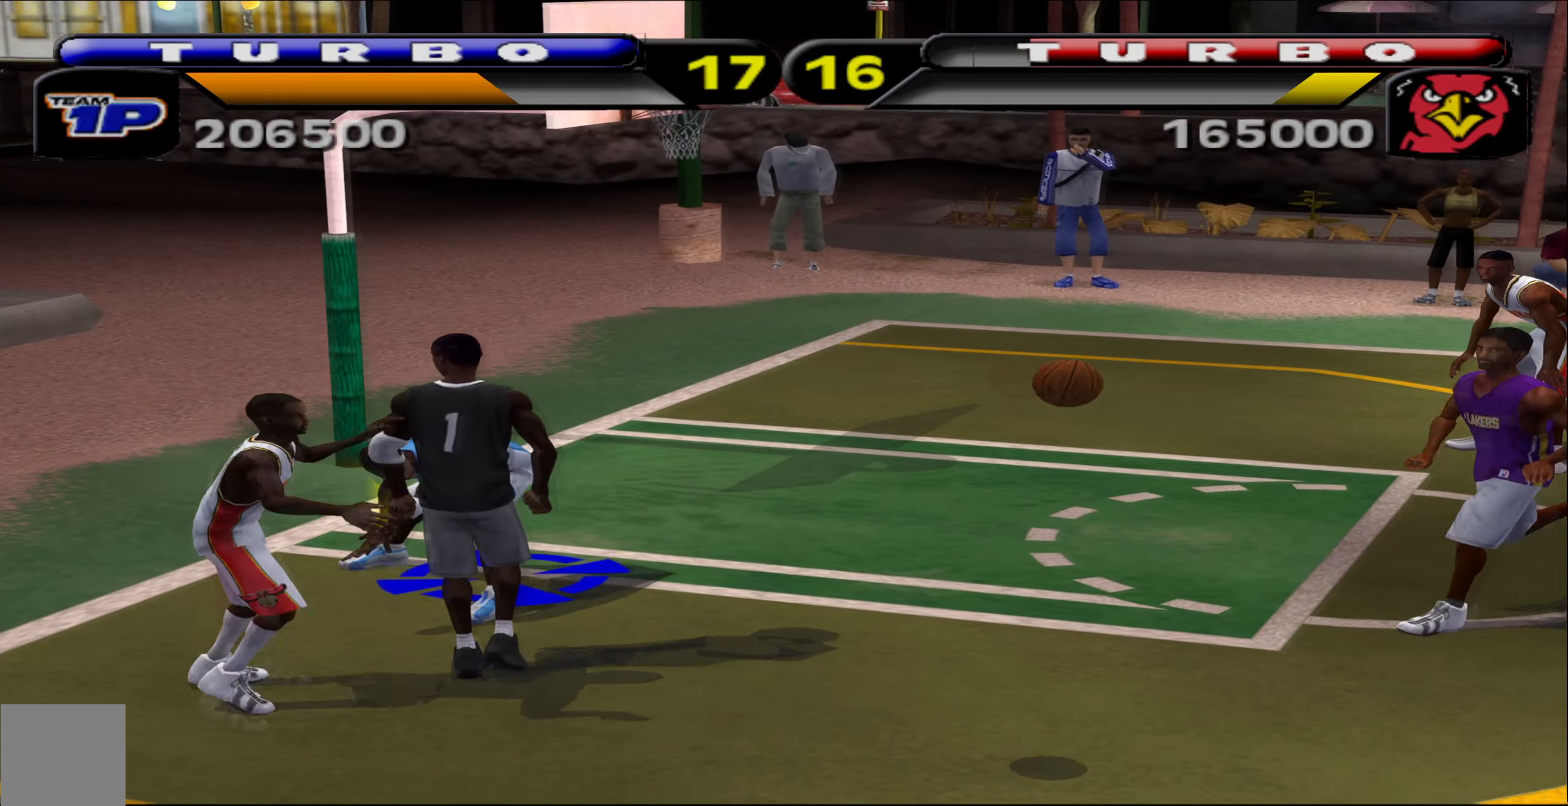
Gameplay with a controller (Xbox layout); each line is a JSON object with the inputs held at the frame after it. "events" lists button and stick changes between this image and that frame as [ms after this image, input, new state], when the widget could be followed in between. Not read: R3 right_stick.
{"buttons": [], "left_stick": "right", "events": [[33, "left_stick", "right"]]}
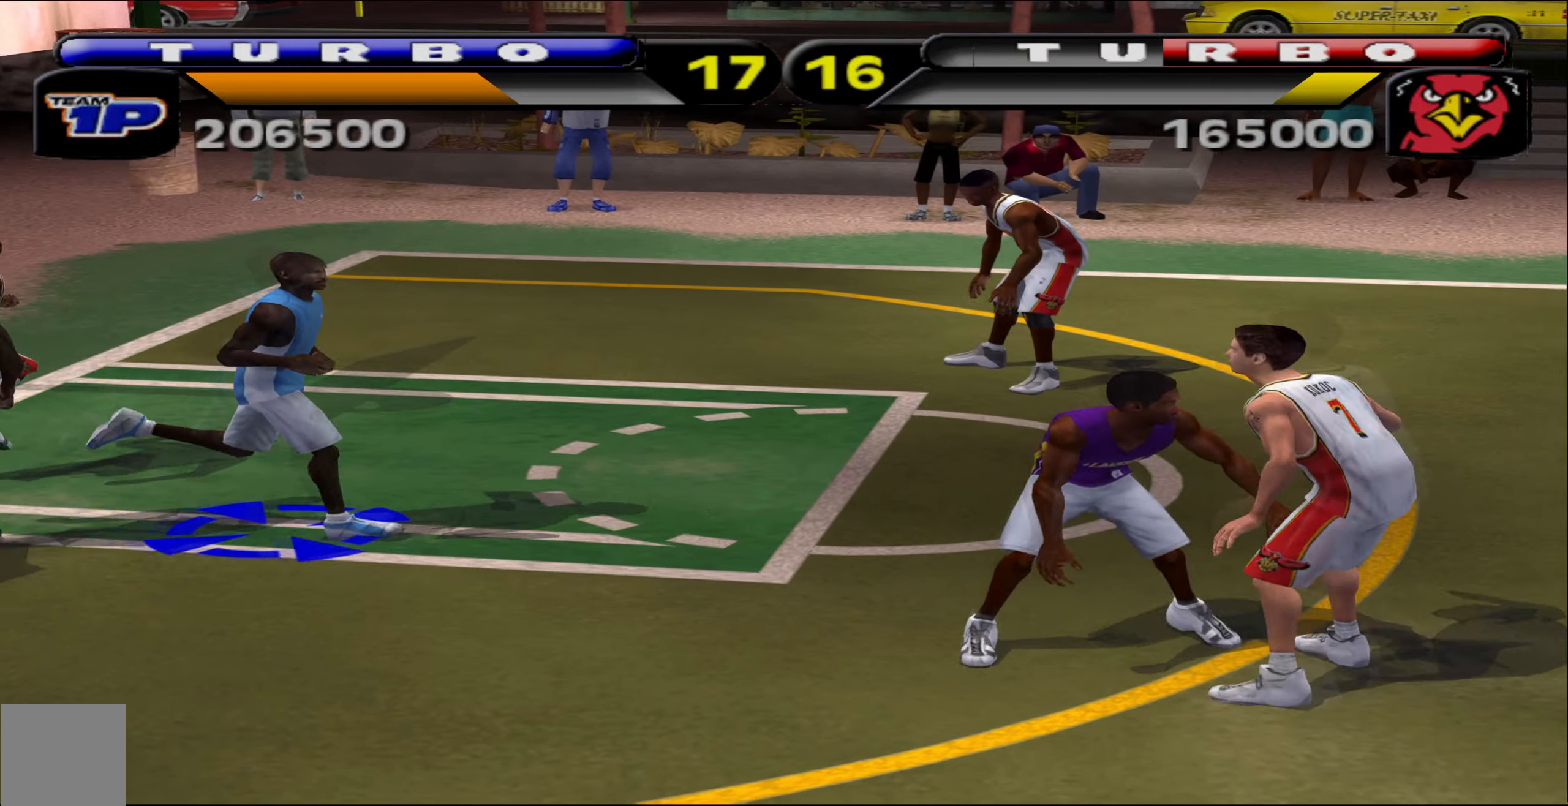
{"buttons": [], "left_stick": "up-left", "events": [[300, "left_stick", "up-left"]]}
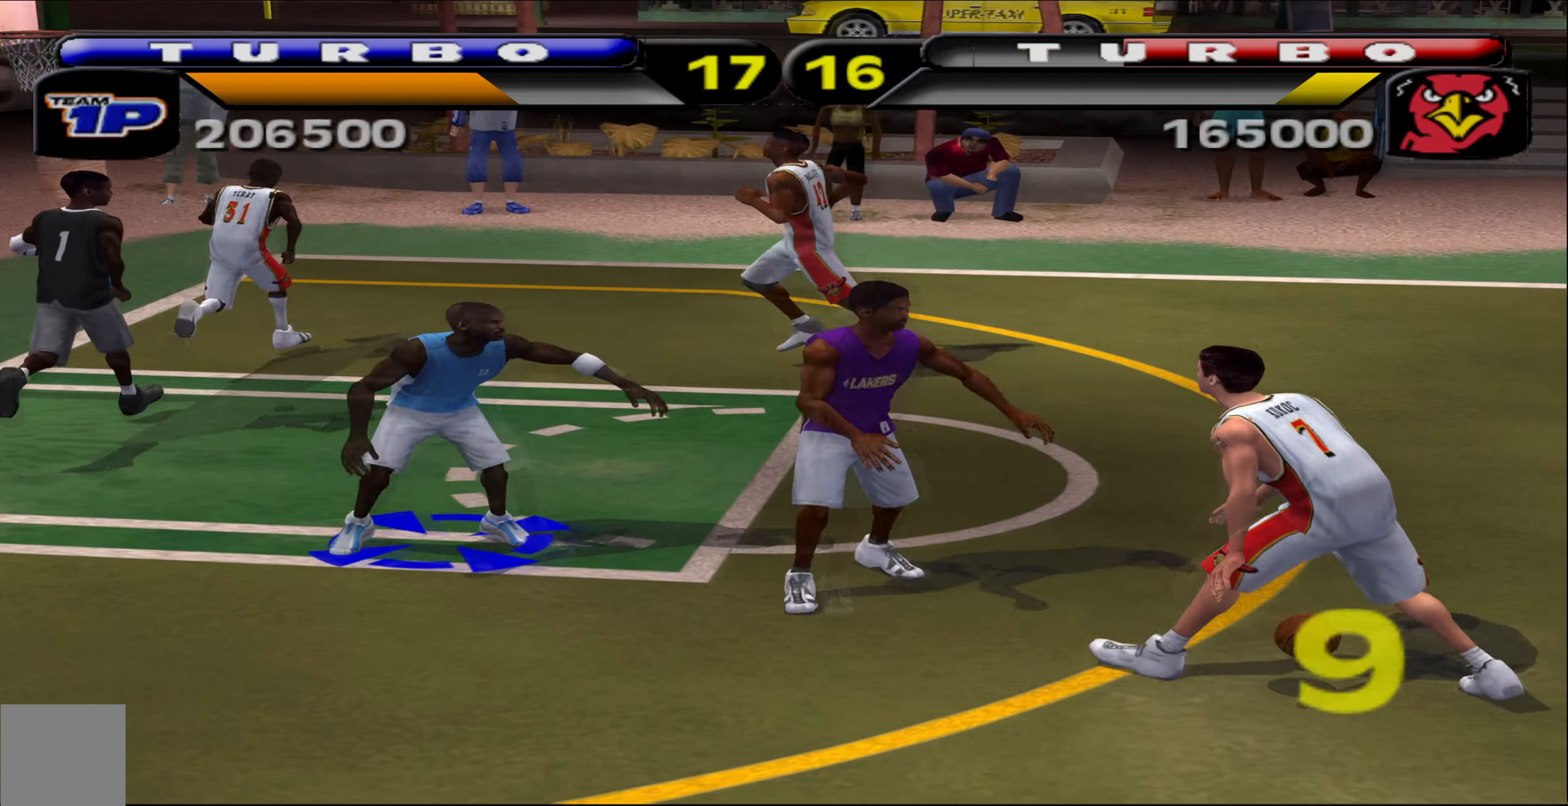
{"buttons": [], "left_stick": "down-right", "events": [[50, "left_stick", "down-right"]]}
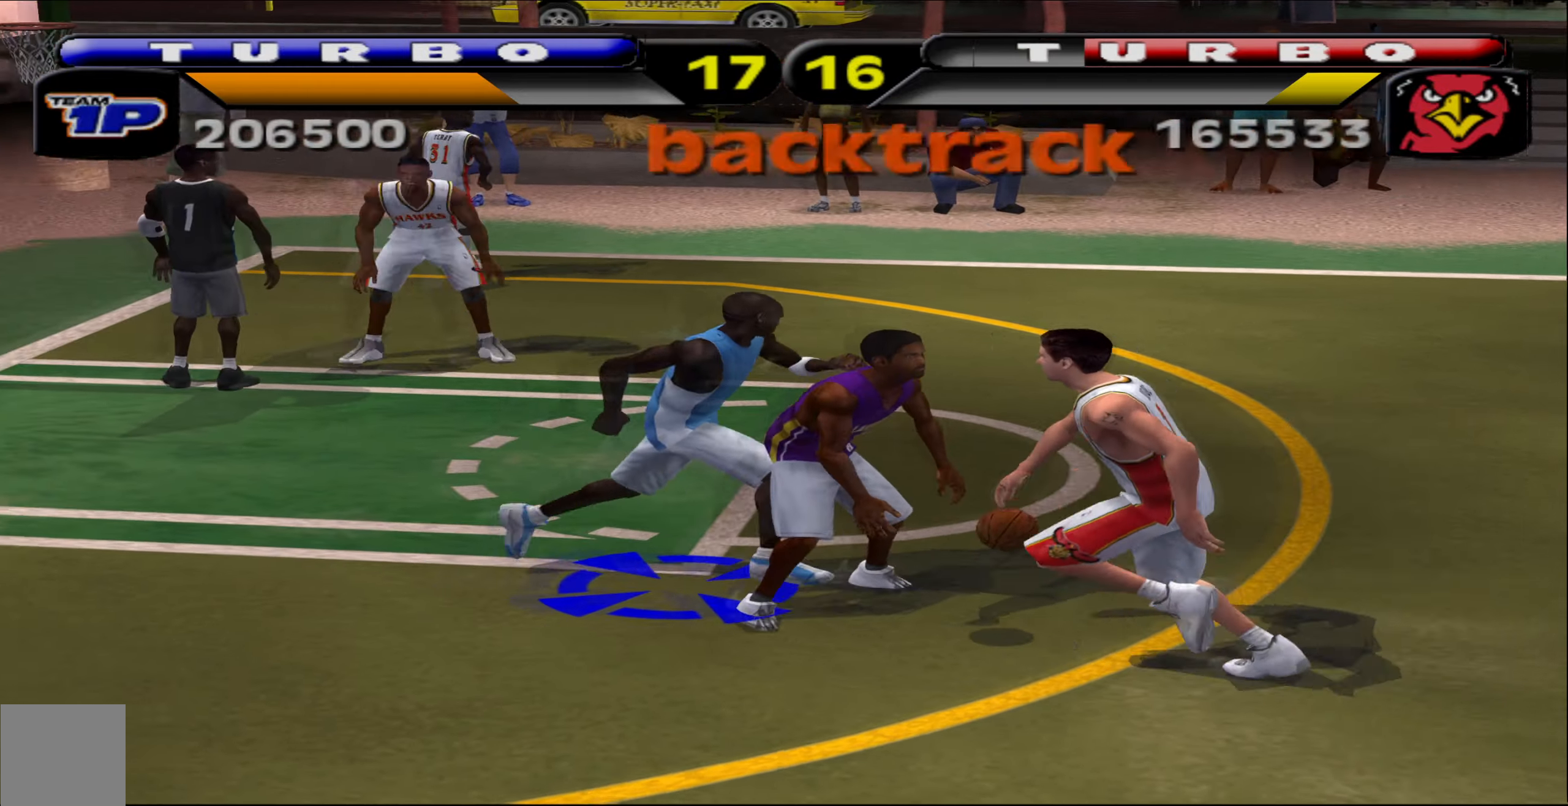
{"buttons": [], "left_stick": "center", "events": [[133, "X", "down"], [233, "X", "up"], [367, "left_stick", "down"], [483, "left_stick", "center"]]}
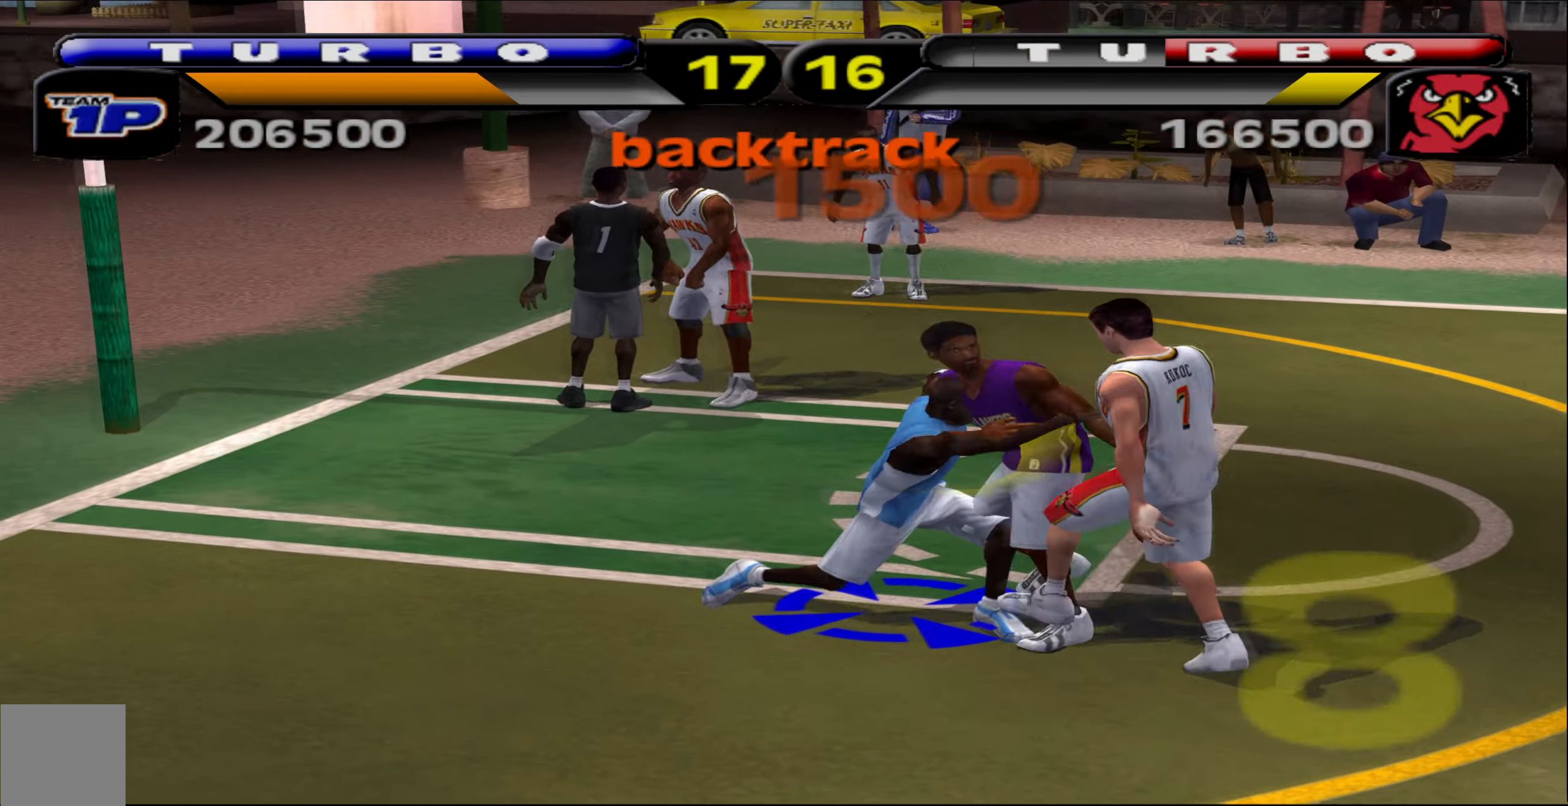
{"buttons": [], "left_stick": "down-right", "events": [[150, "X", "down"], [183, "left_stick", "down-right"], [233, "X", "up"], [317, "X", "down"], [417, "X", "up"]]}
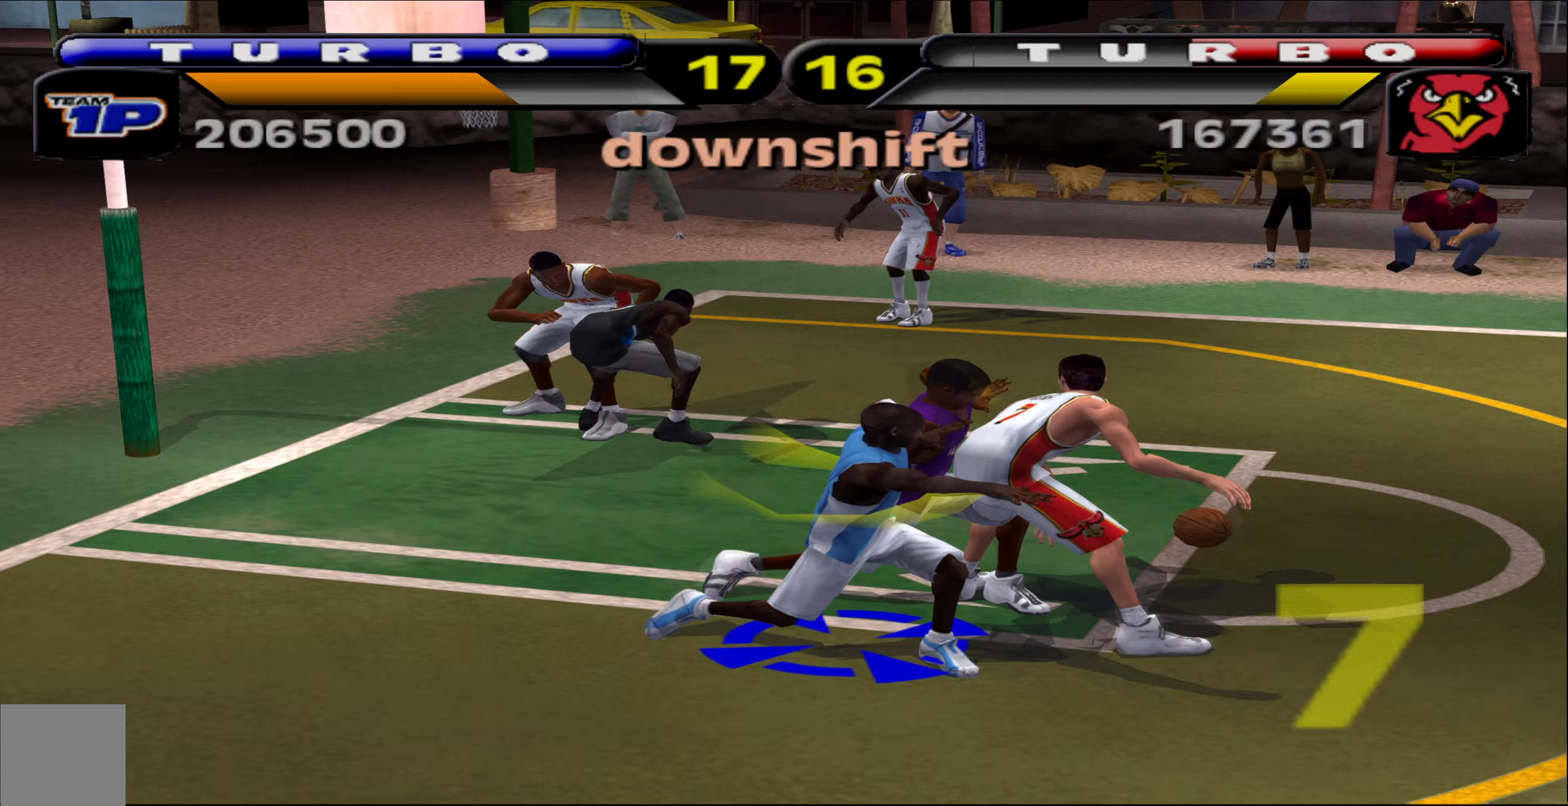
{"buttons": [], "left_stick": "right", "events": [[17, "X", "down"], [83, "X", "up"], [200, "X", "down"], [283, "X", "up"], [383, "X", "down"], [467, "left_stick", "right"], [500, "X", "up"]]}
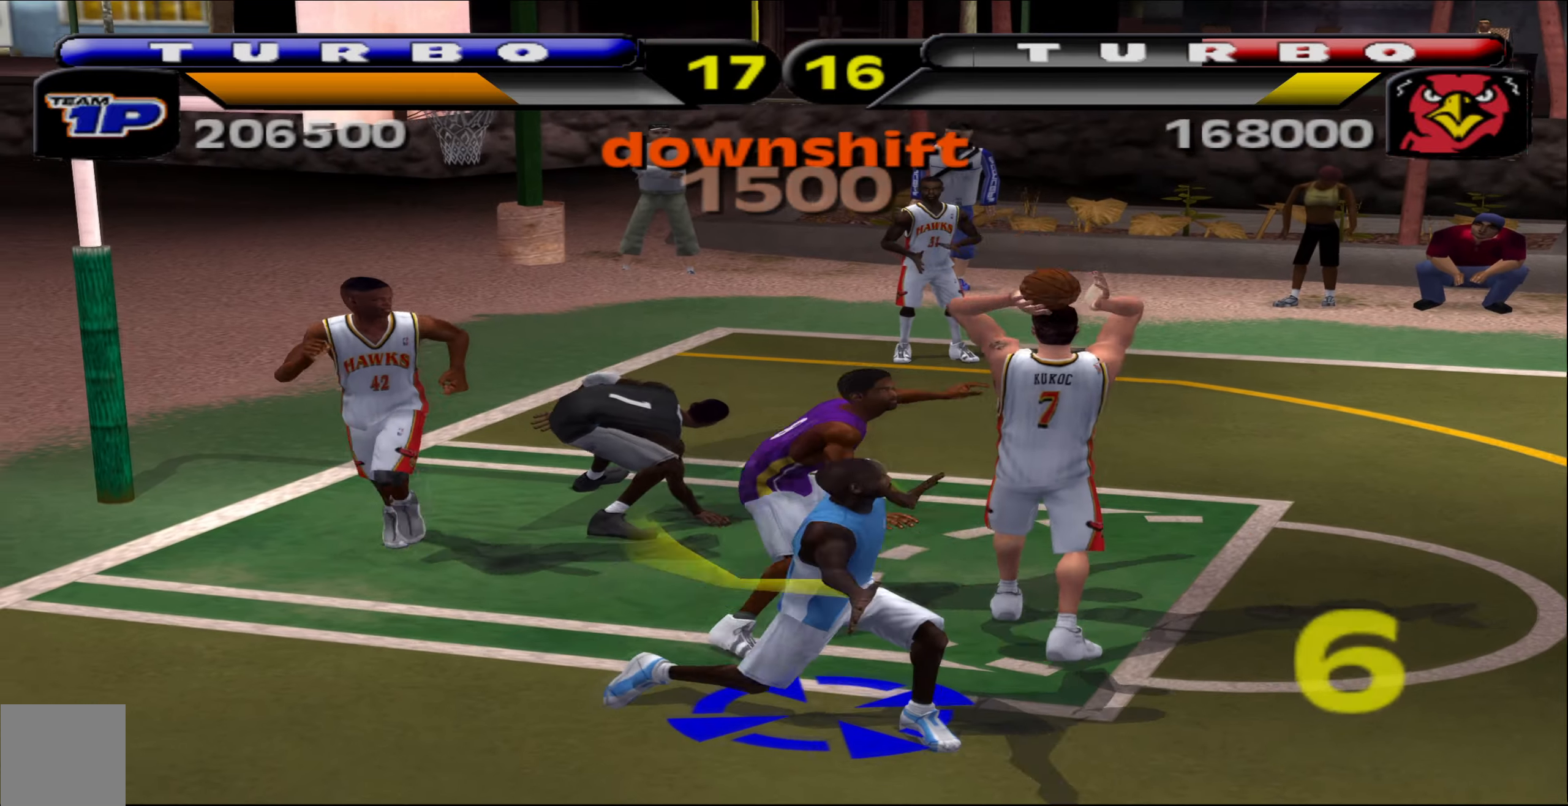
{"buttons": ["A"], "left_stick": "up", "events": [[67, "X", "down"], [133, "left_stick", "up-right"], [167, "X", "up"], [300, "left_stick", "up"], [467, "A", "down"]]}
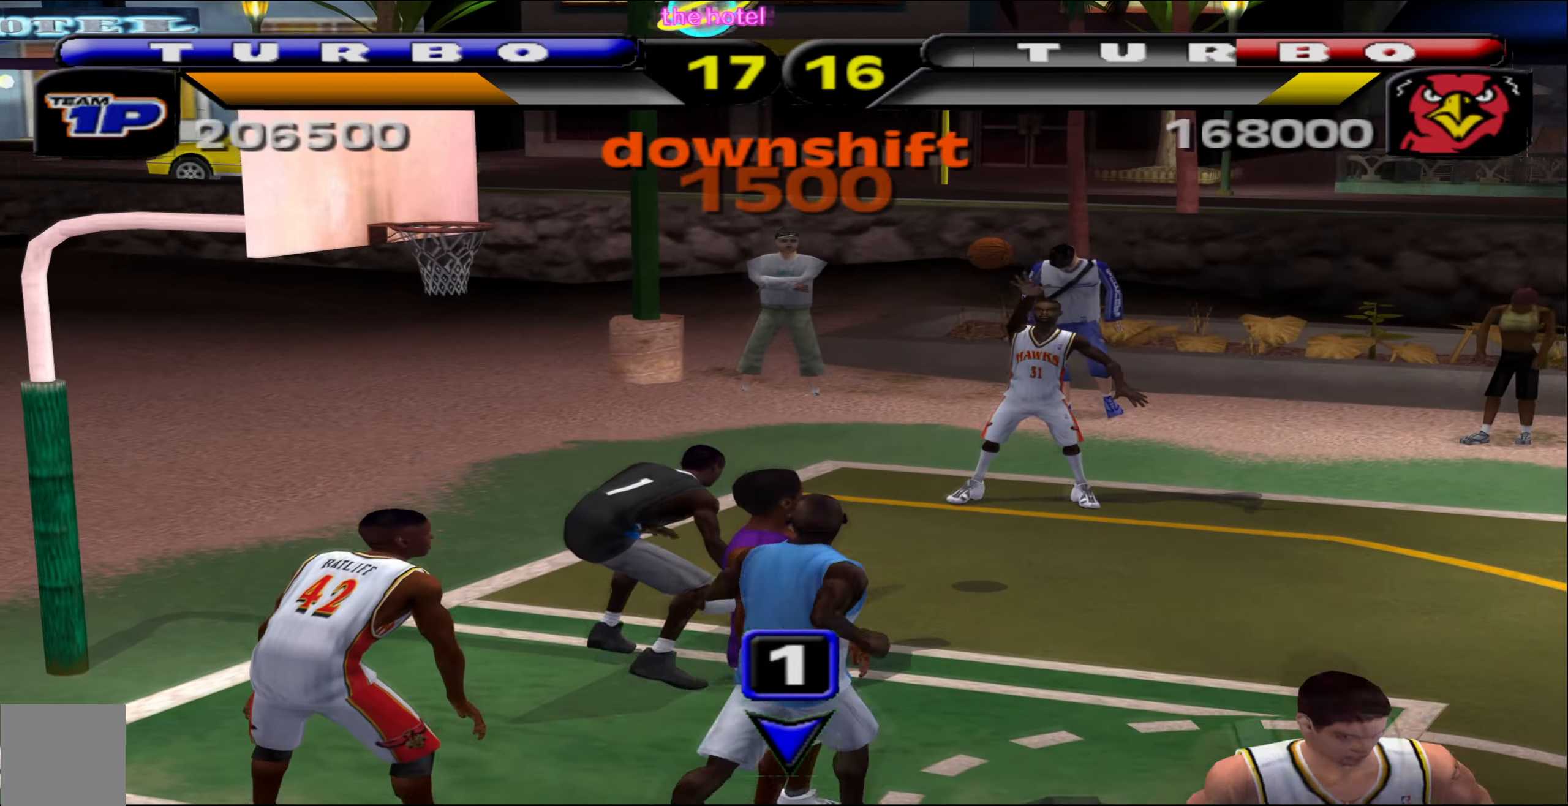
{"buttons": ["Y"], "left_stick": "up-right", "events": [[50, "A", "up"], [83, "left_stick", "up-right"], [283, "Y", "down"]]}
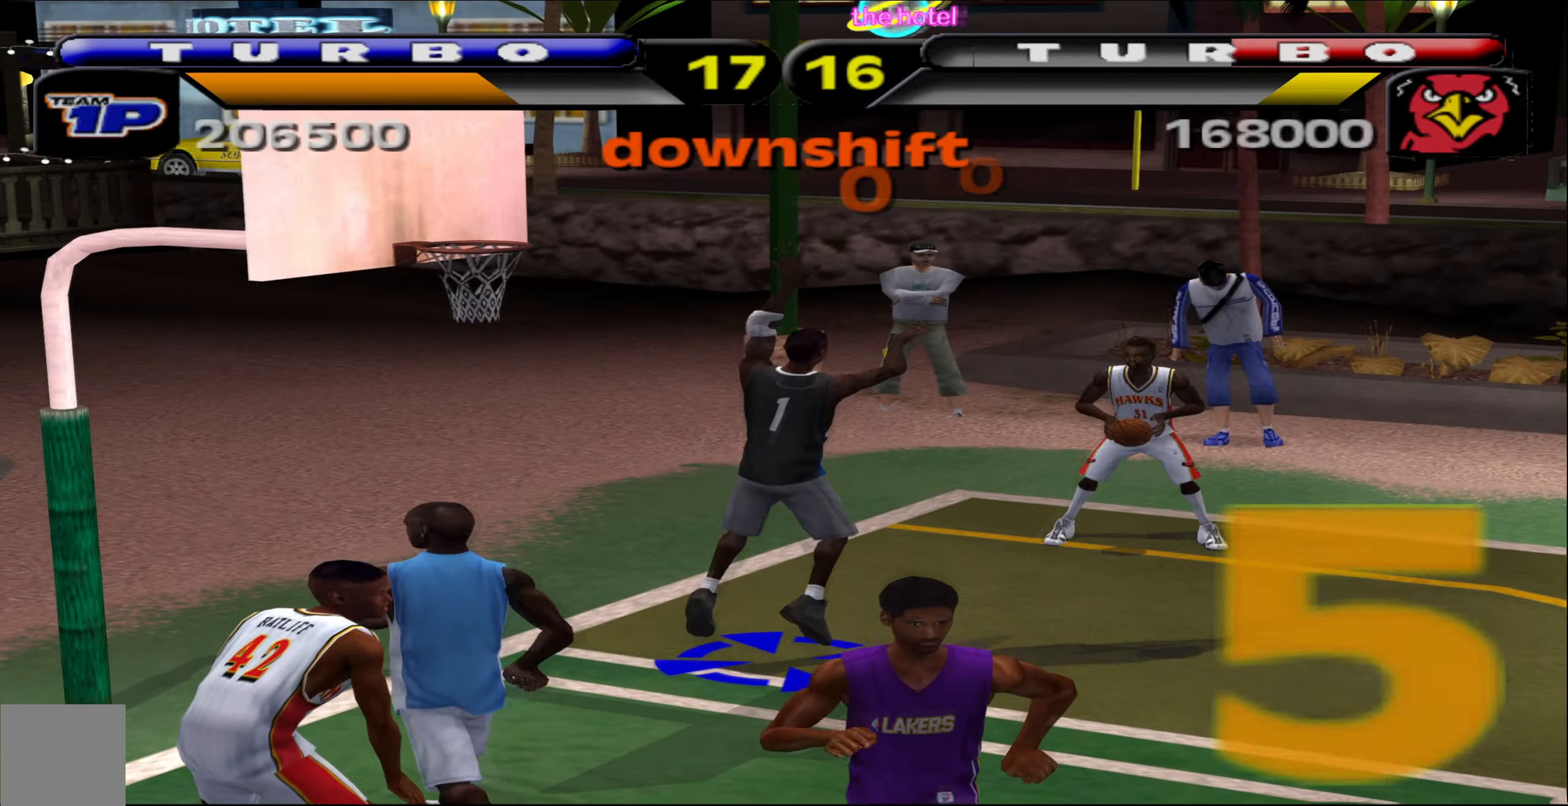
{"buttons": [], "left_stick": "up-right", "events": [[433, "Y", "up"]]}
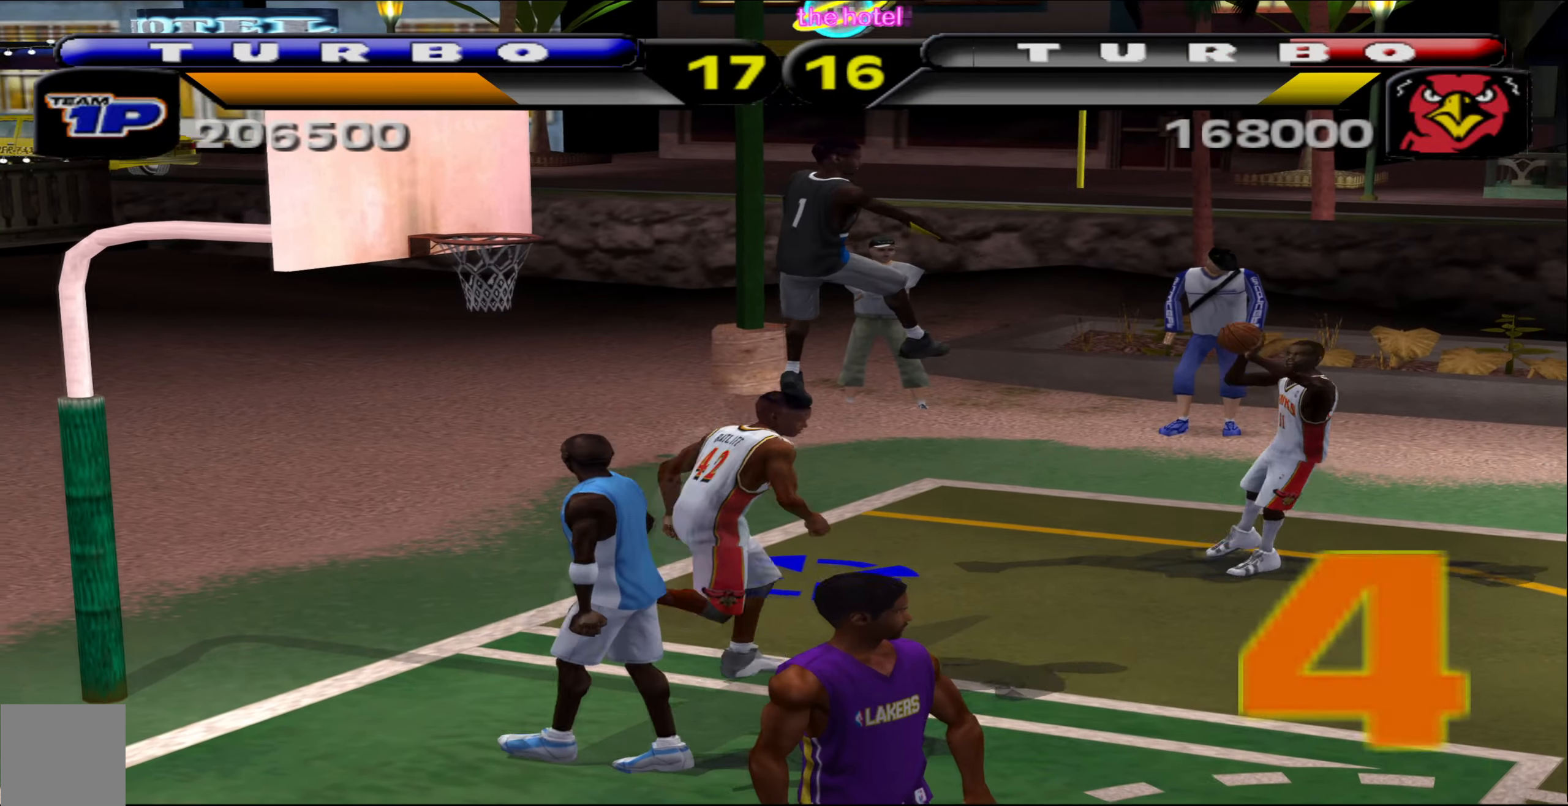
{"buttons": [], "left_stick": "up-right", "events": [[200, "A", "down"], [267, "A", "up"]]}
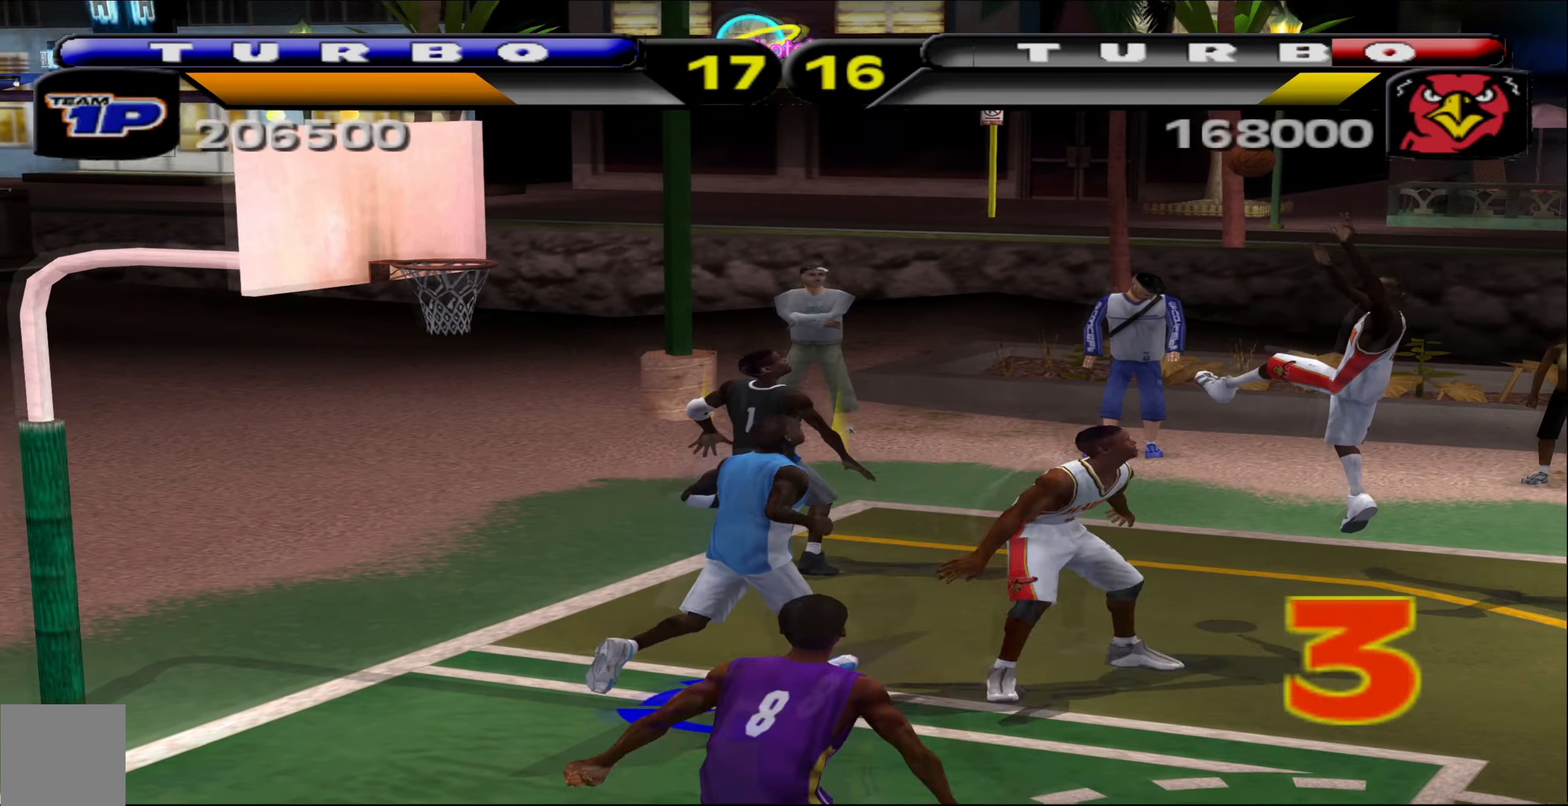
{"buttons": [], "left_stick": "up-right", "events": [[50, "Y", "down"], [183, "Y", "up"]]}
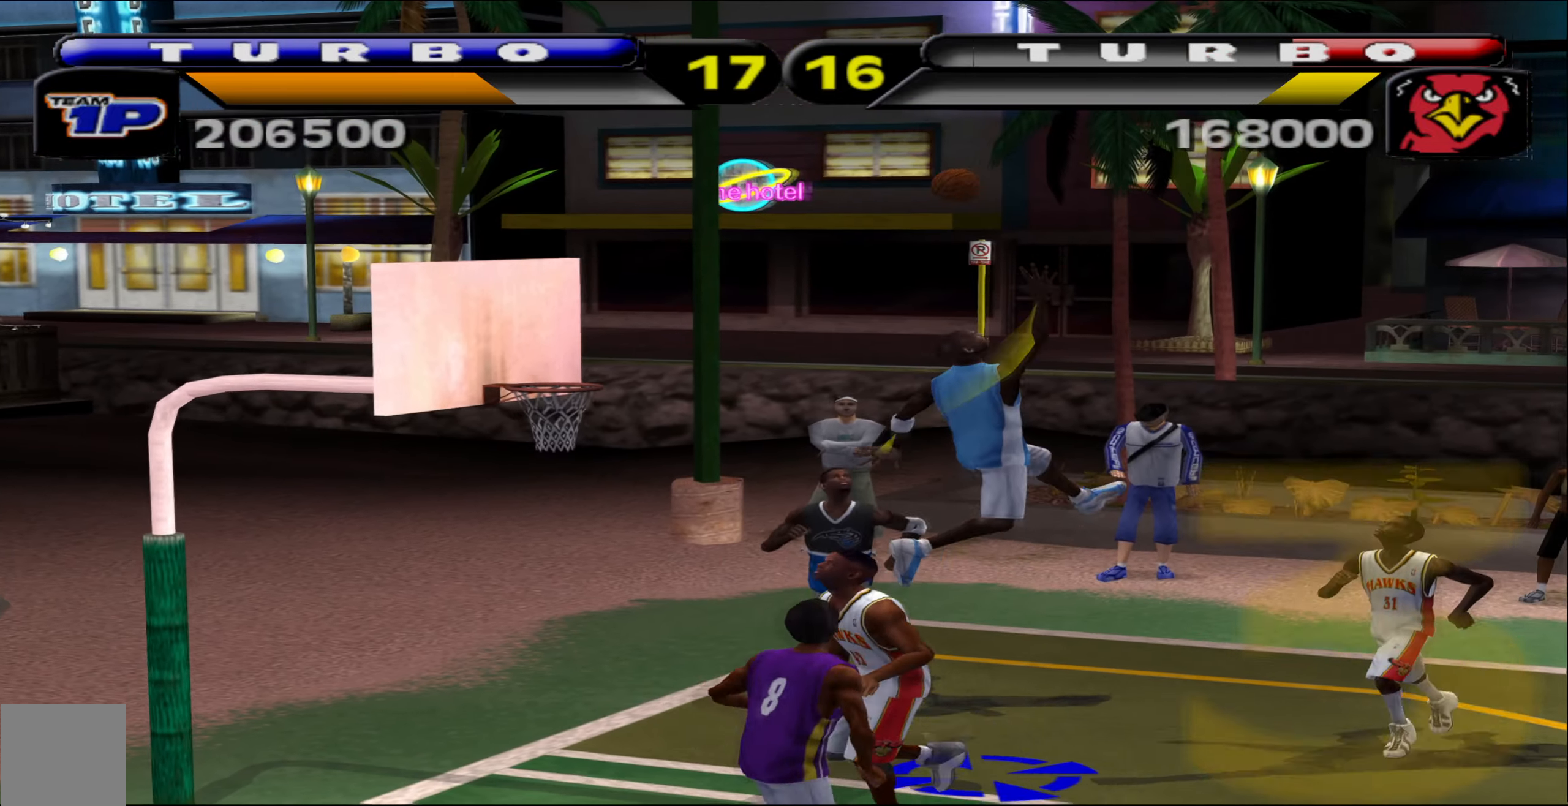
{"buttons": [], "left_stick": "center", "events": [[317, "left_stick", "center"]]}
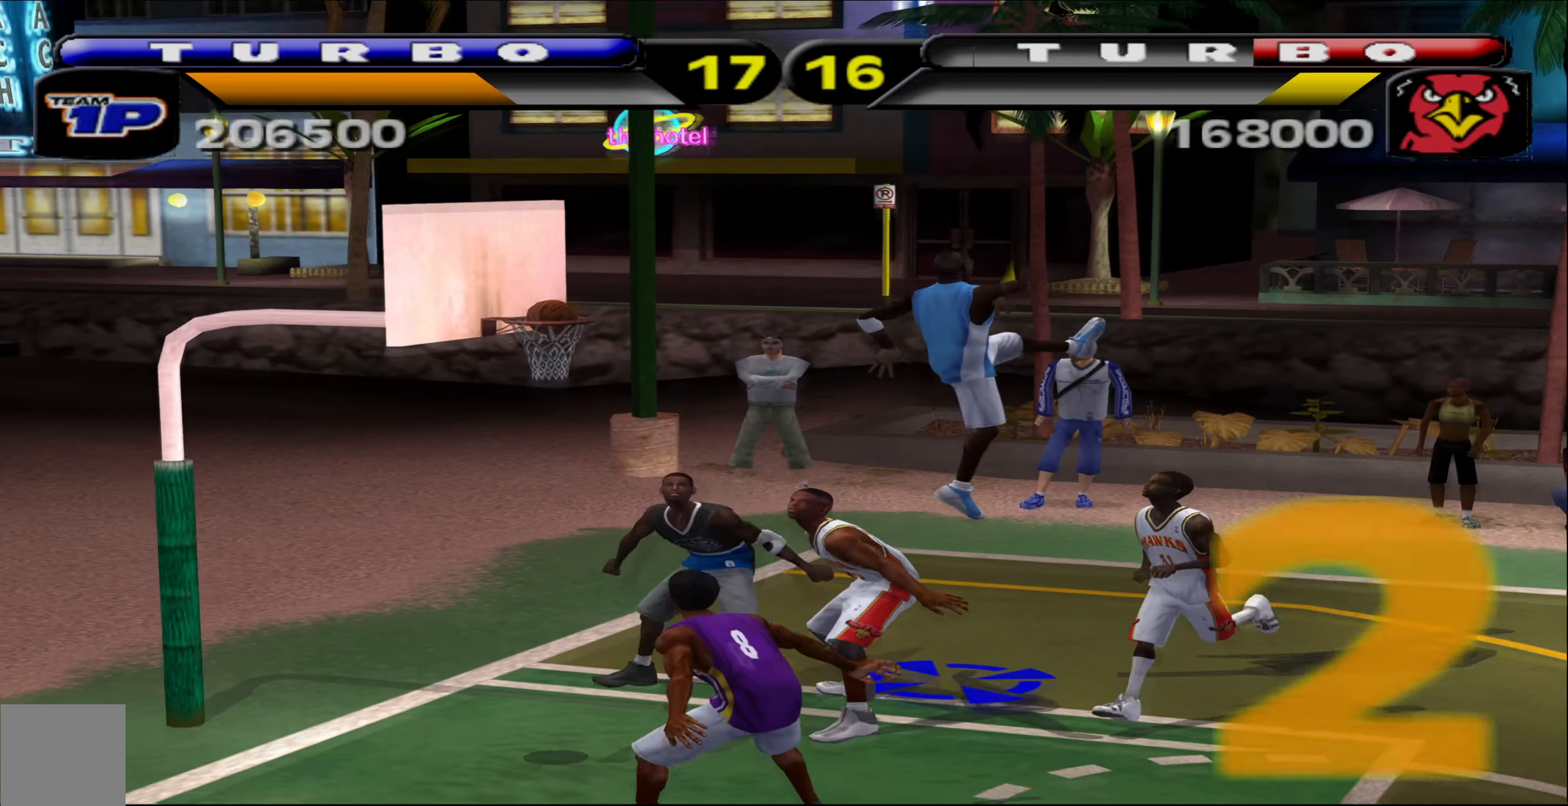
{"buttons": [], "left_stick": "center", "events": []}
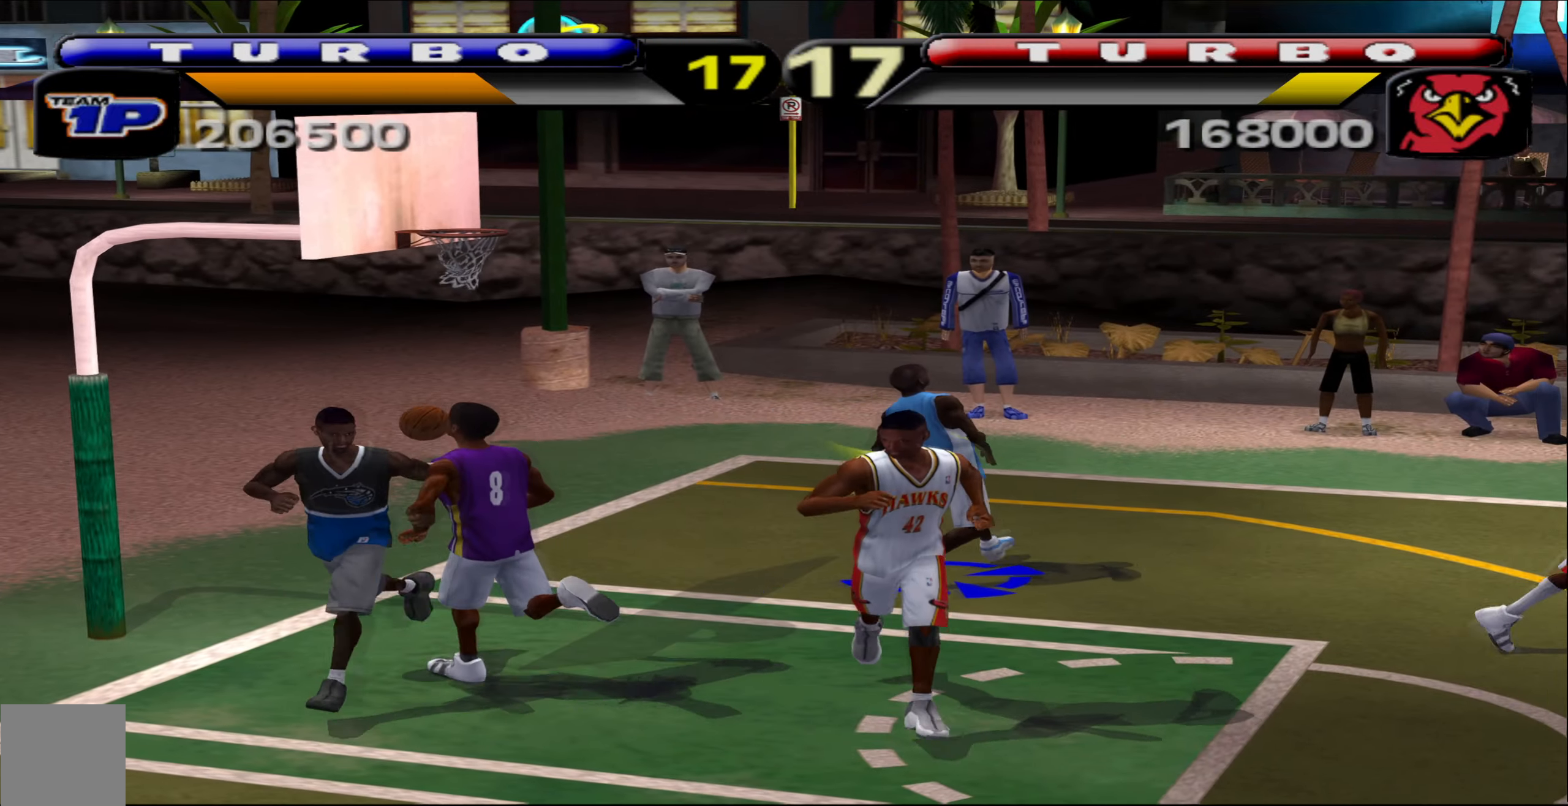
{"buttons": [], "left_stick": "center", "events": []}
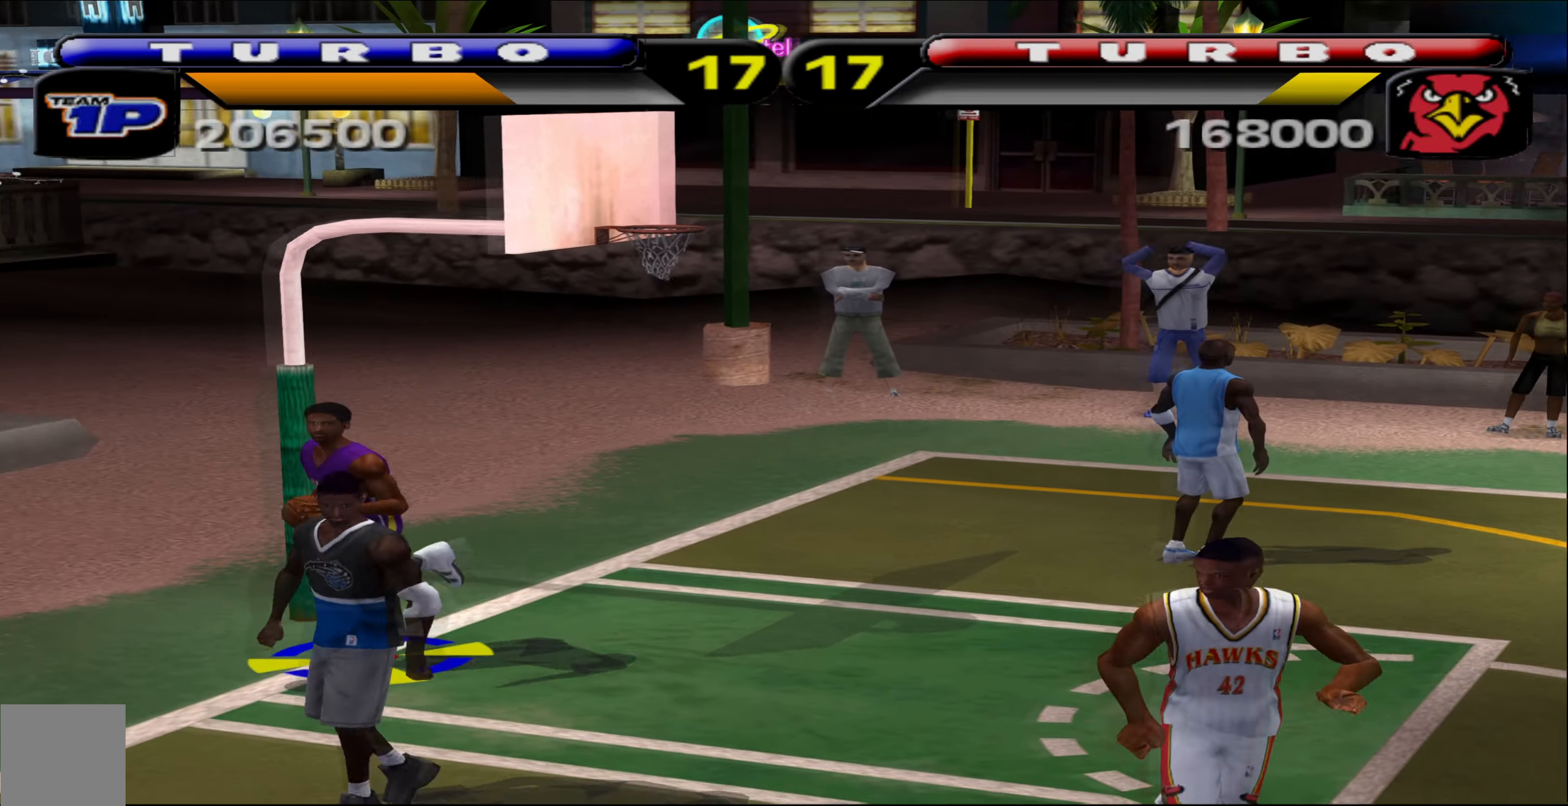
{"buttons": [], "left_stick": "center", "events": []}
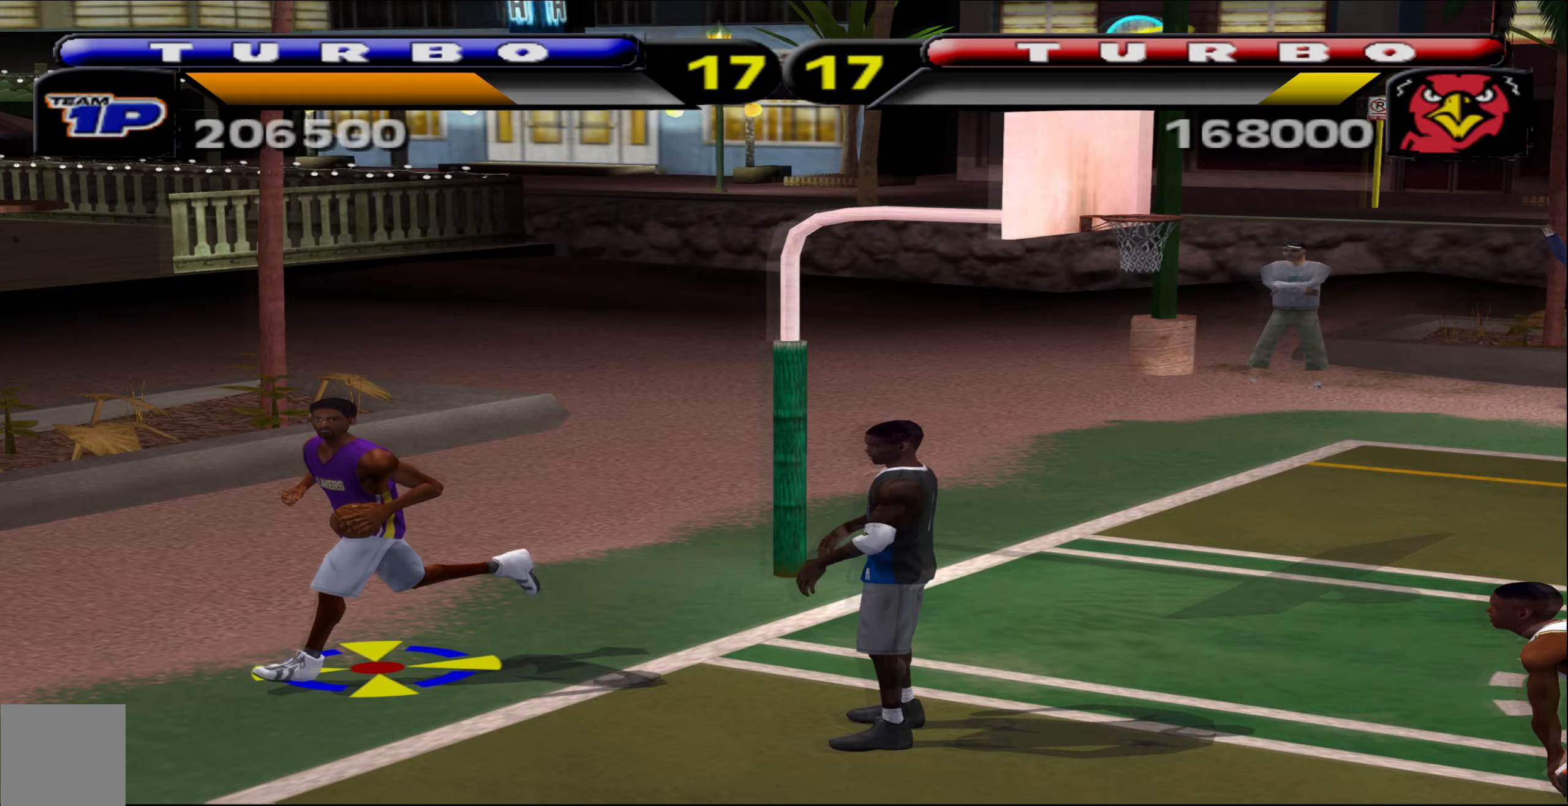
{"buttons": [], "left_stick": "center", "events": []}
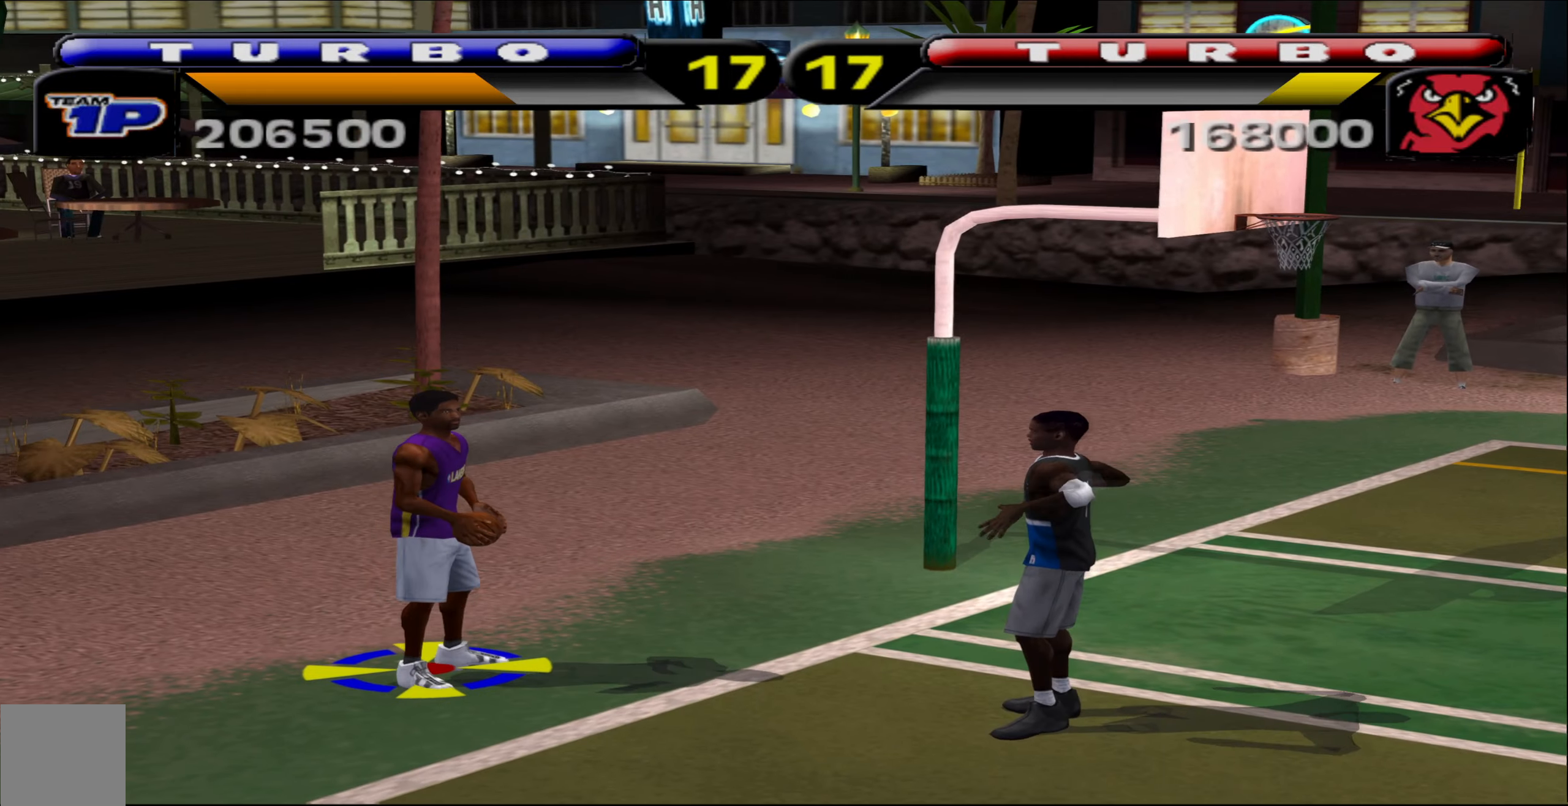
{"buttons": [], "left_stick": "center", "events": []}
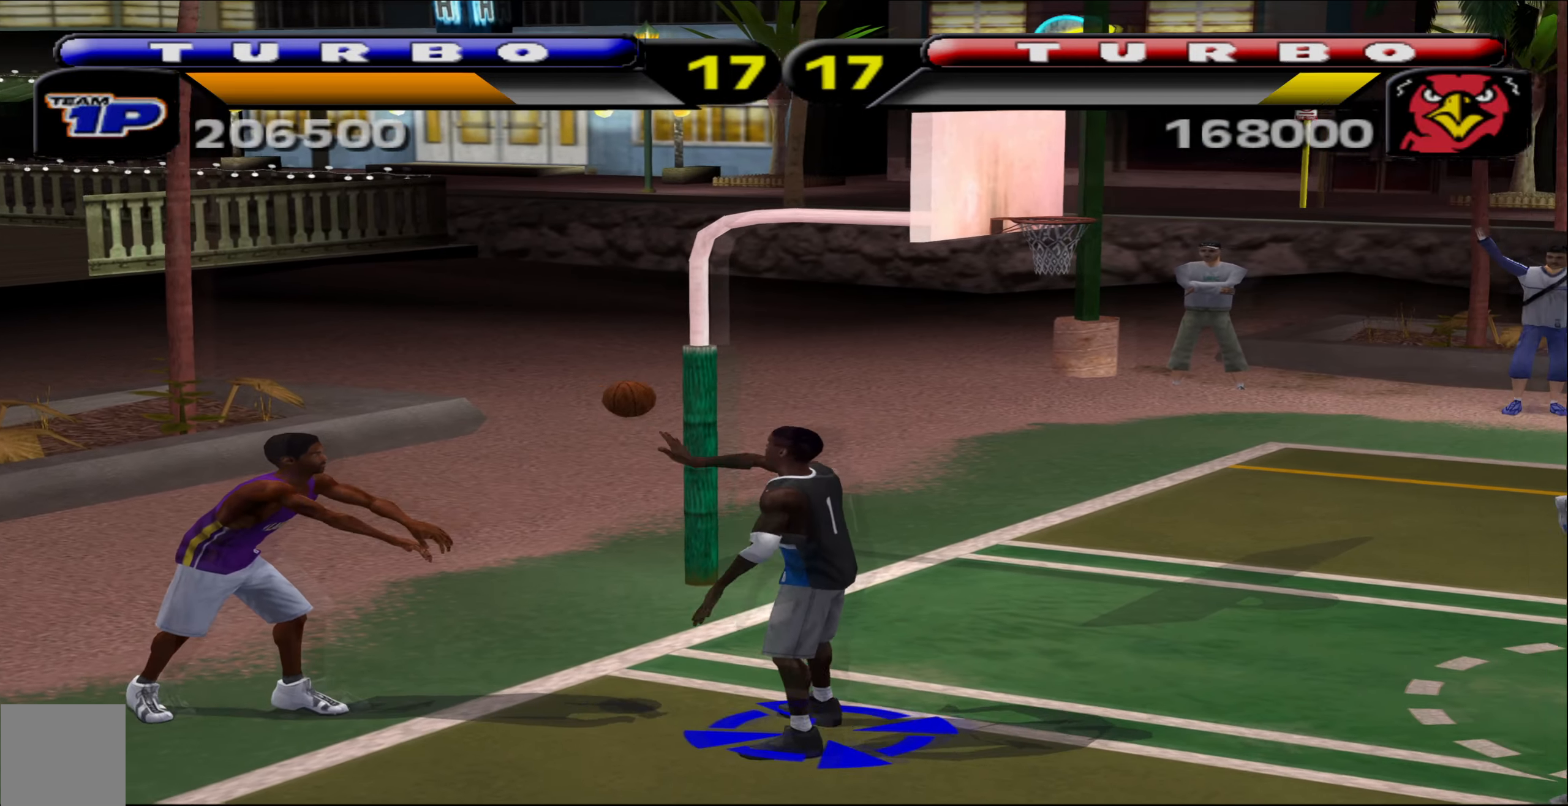
{"buttons": ["A"], "left_stick": "down-right", "events": [[50, "left_stick", "down-right"], [167, "A", "down"], [217, "A", "up"], [283, "A", "down"], [383, "A", "up"], [467, "A", "down"]]}
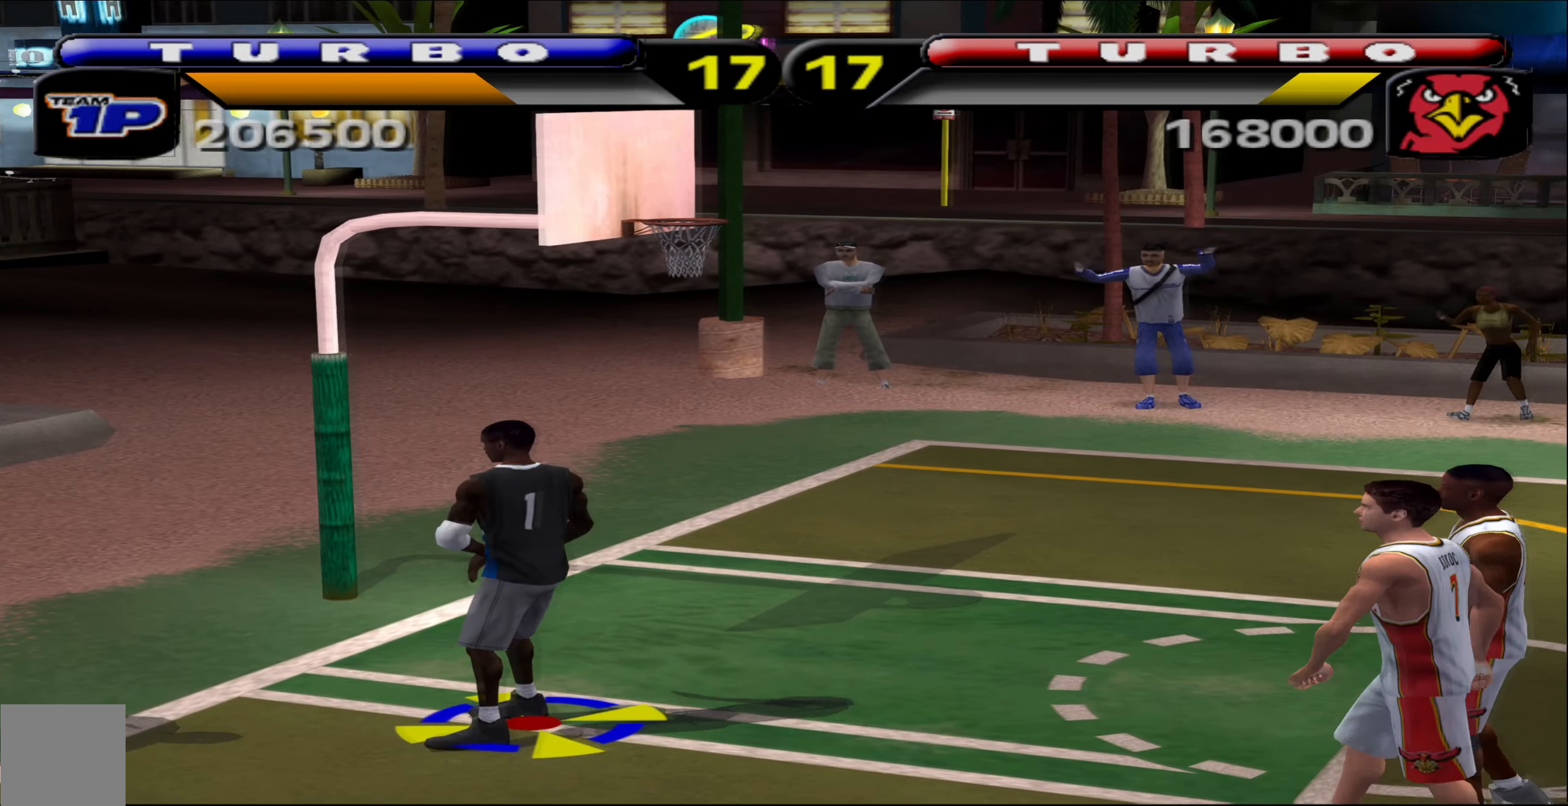
{"buttons": [], "left_stick": "down-right", "events": [[50, "A", "up"]]}
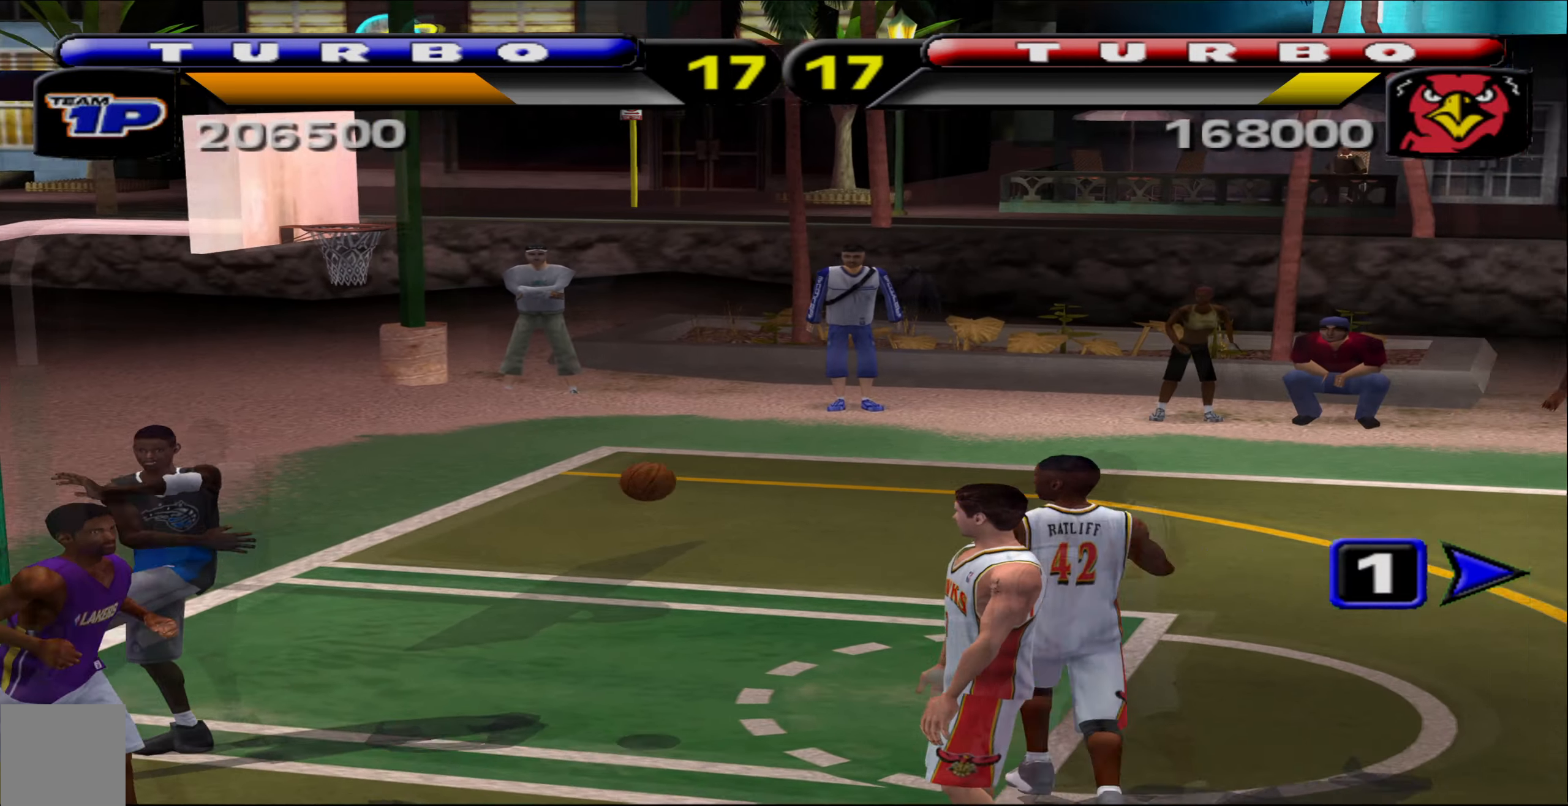
{"buttons": [], "left_stick": "down-right", "events": []}
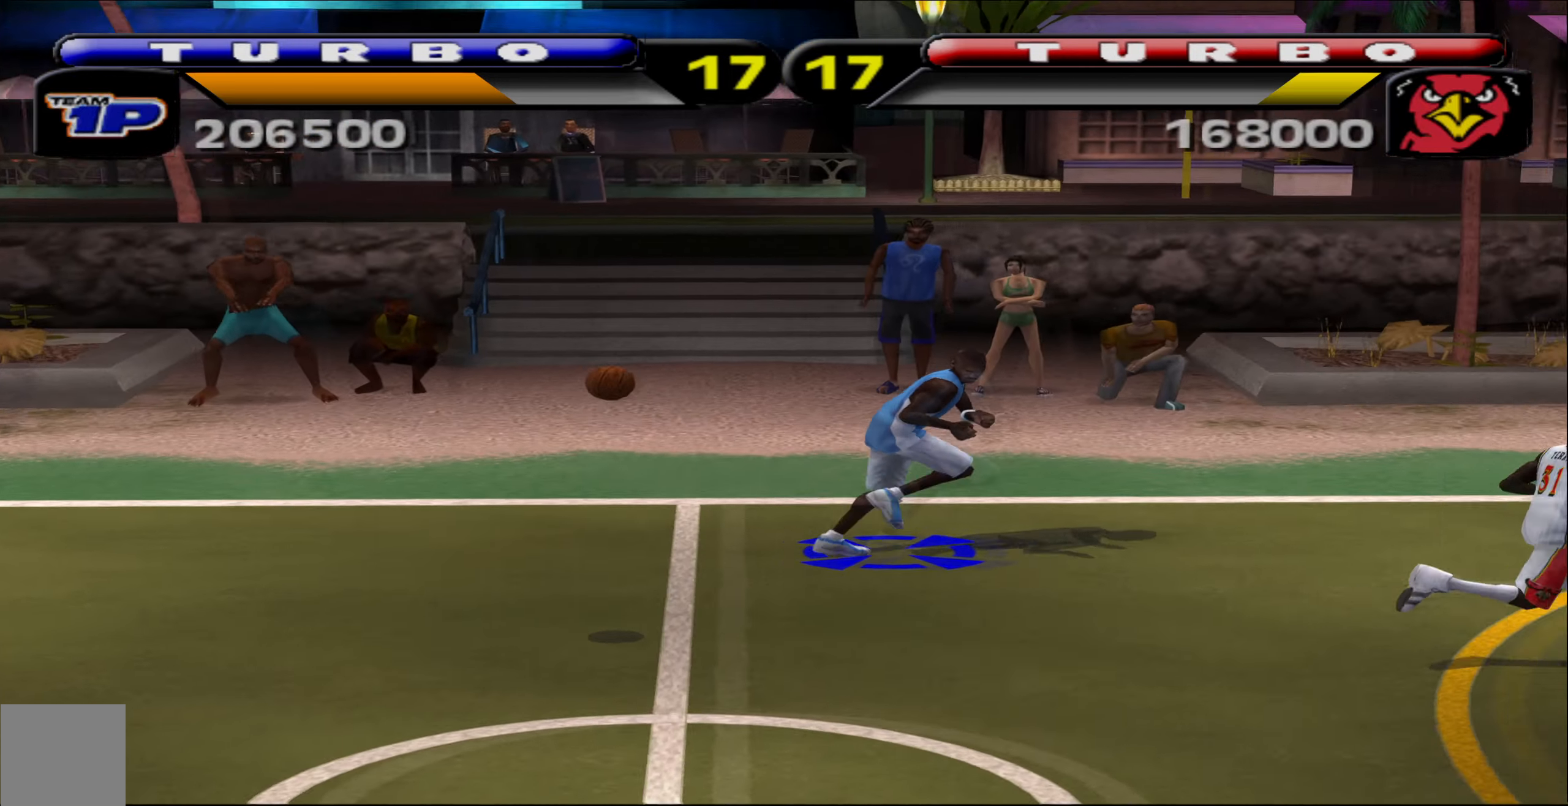
{"buttons": ["L2", "R1"], "left_stick": "down-right", "events": [[100, "L2", "down"], [133, "R1", "down"]]}
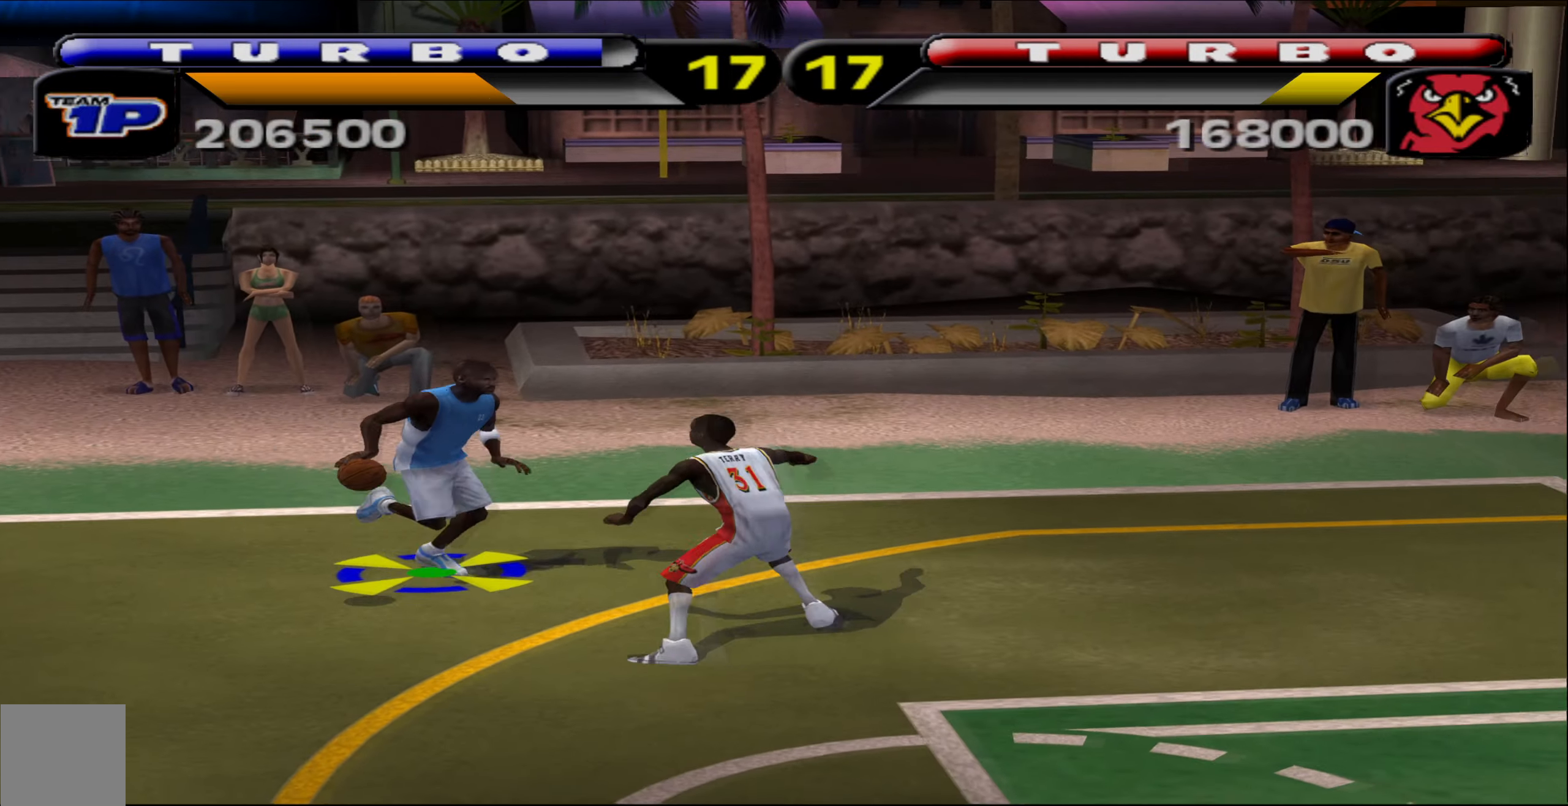
{"buttons": ["L2"], "left_stick": "down-right", "events": [[133, "R1", "up"], [167, "R1", "down"], [167, "X", "down"], [300, "R2", "down"], [383, "R2", "up"], [417, "X", "up"], [433, "R1", "up"]]}
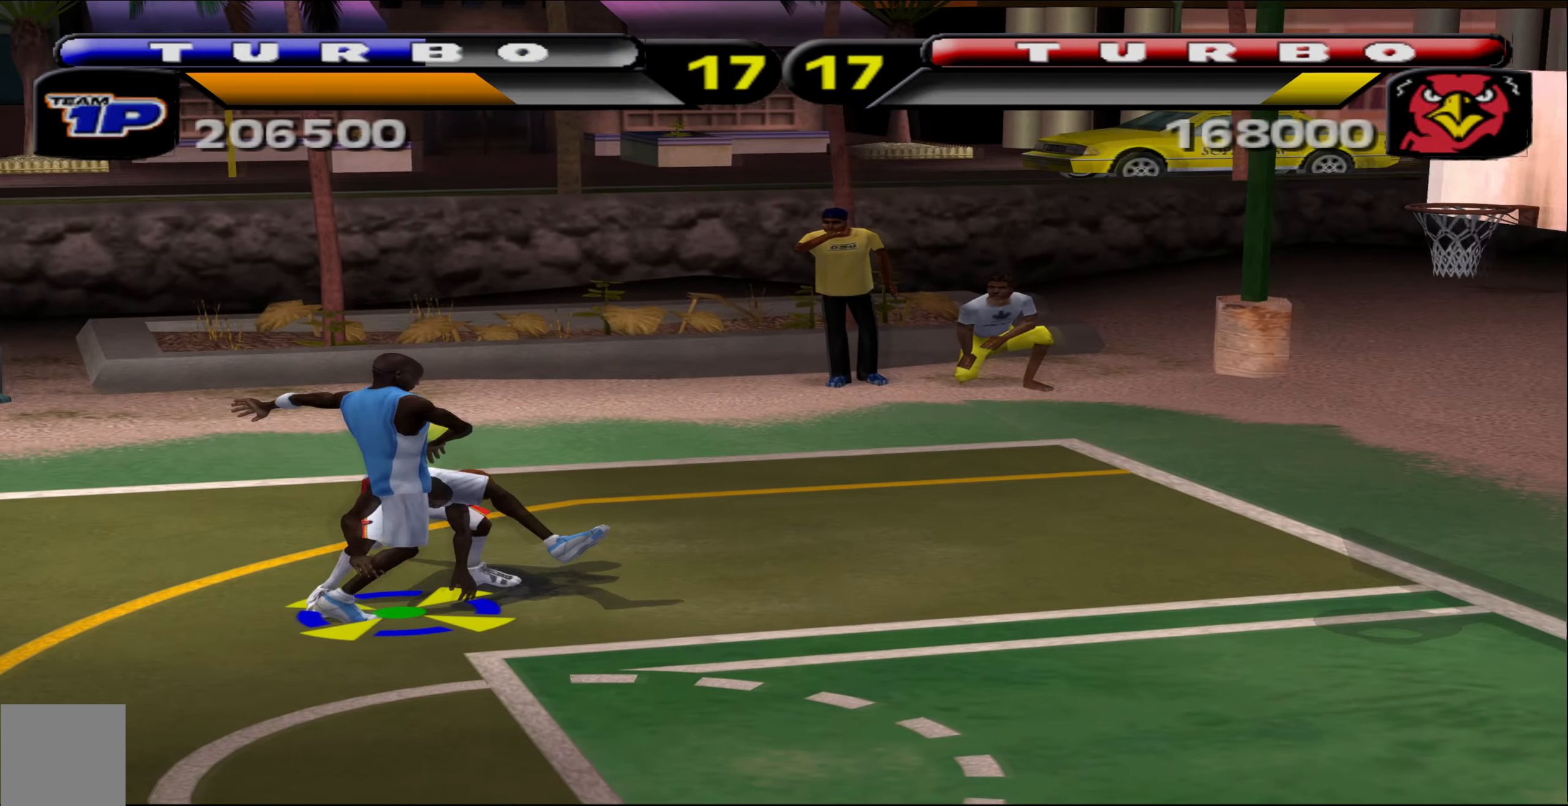
{"buttons": ["B", "L2"], "left_stick": "down-right", "events": [[433, "B", "down"]]}
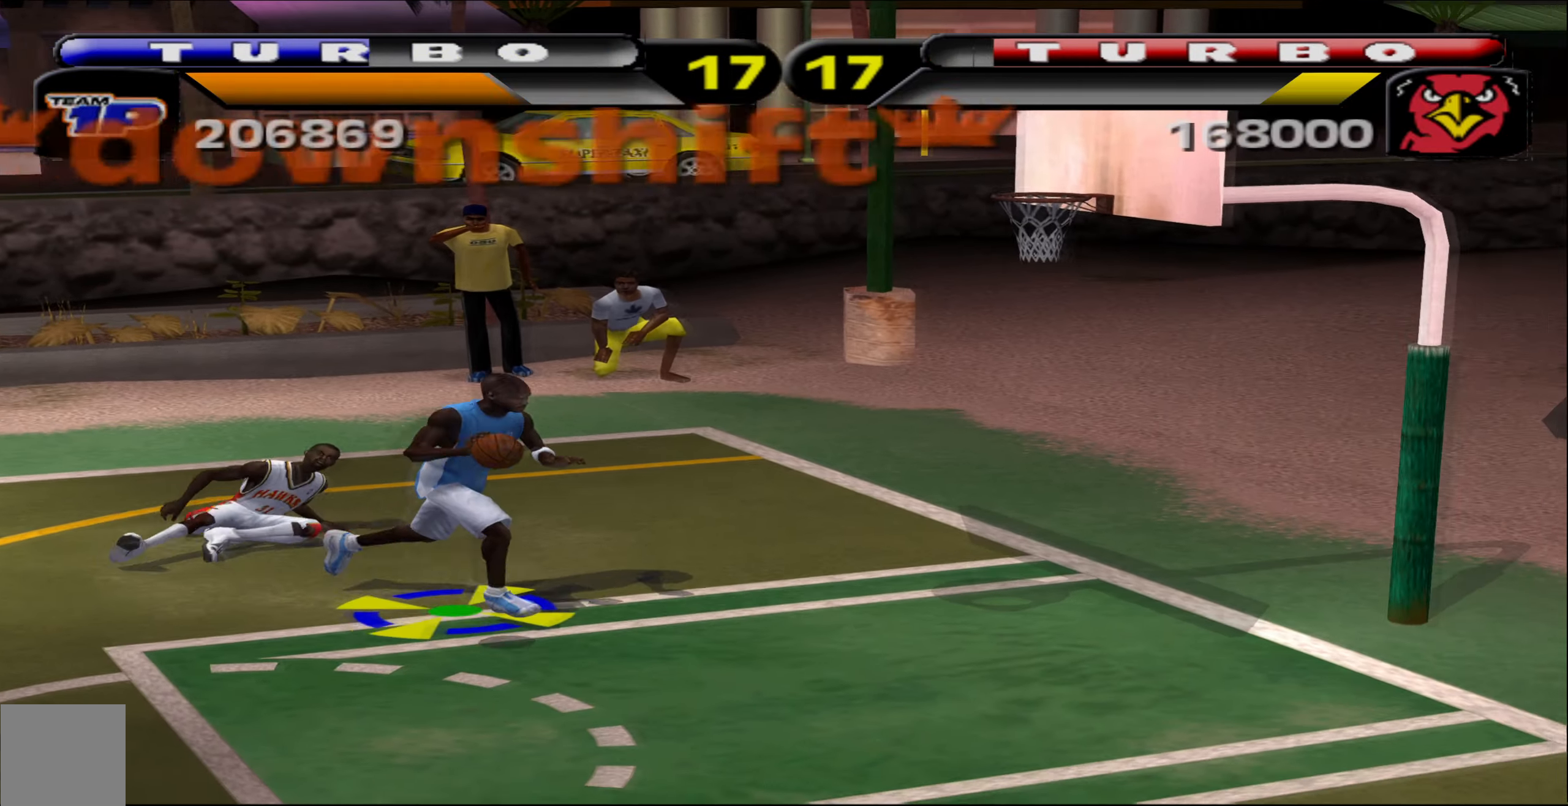
{"buttons": [], "left_stick": "center", "events": [[50, "B", "up"], [183, "L2", "up"], [183, "left_stick", "center"]]}